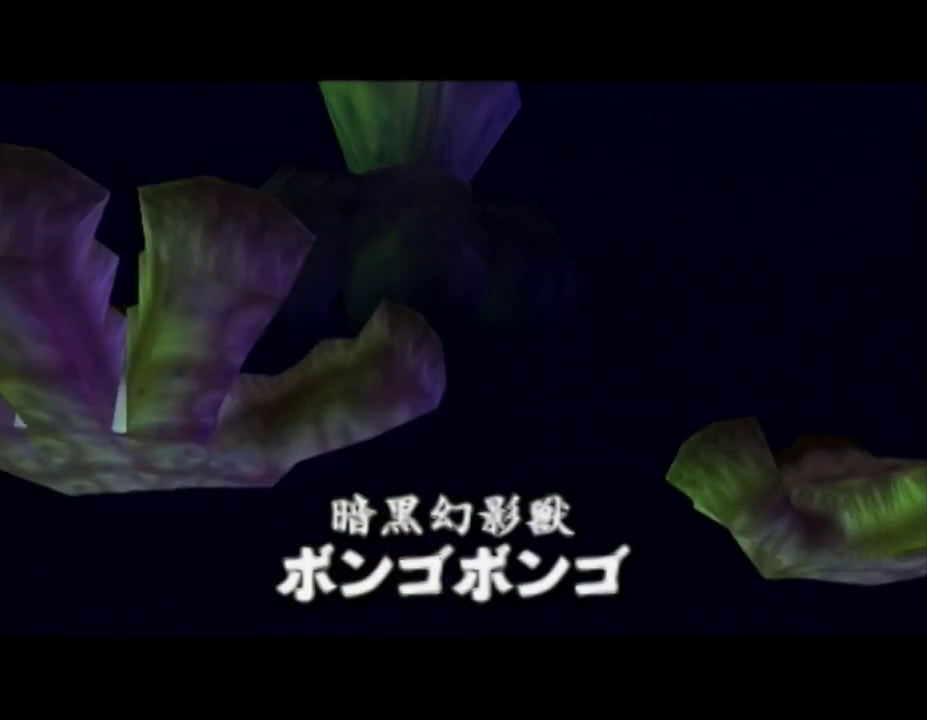
Gameplay with a controller (Nintendo layout); each line is a JSON object with the inputs held at the frame after it. "button_events" lists button changes between this image and that frame as [ms after this image, input, new state], when the widget could be followed in between (sticks are given only as held states). Not read: L3 R3.
{"buttons": [], "left_stick": "down", "right_stick": "center", "button_events": []}
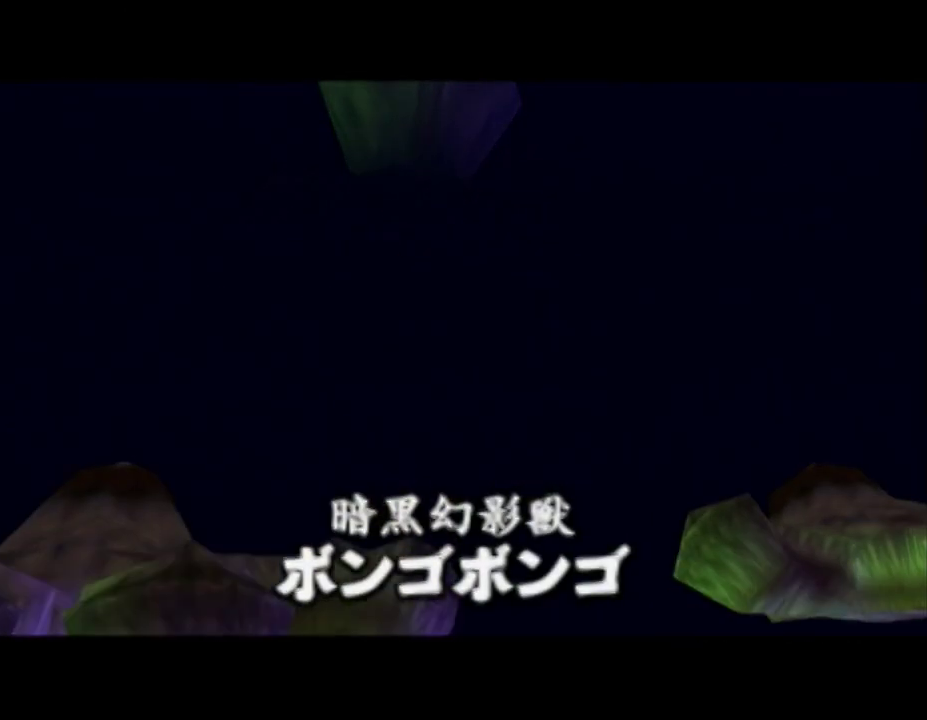
{"buttons": [], "left_stick": "down", "right_stick": "center", "button_events": []}
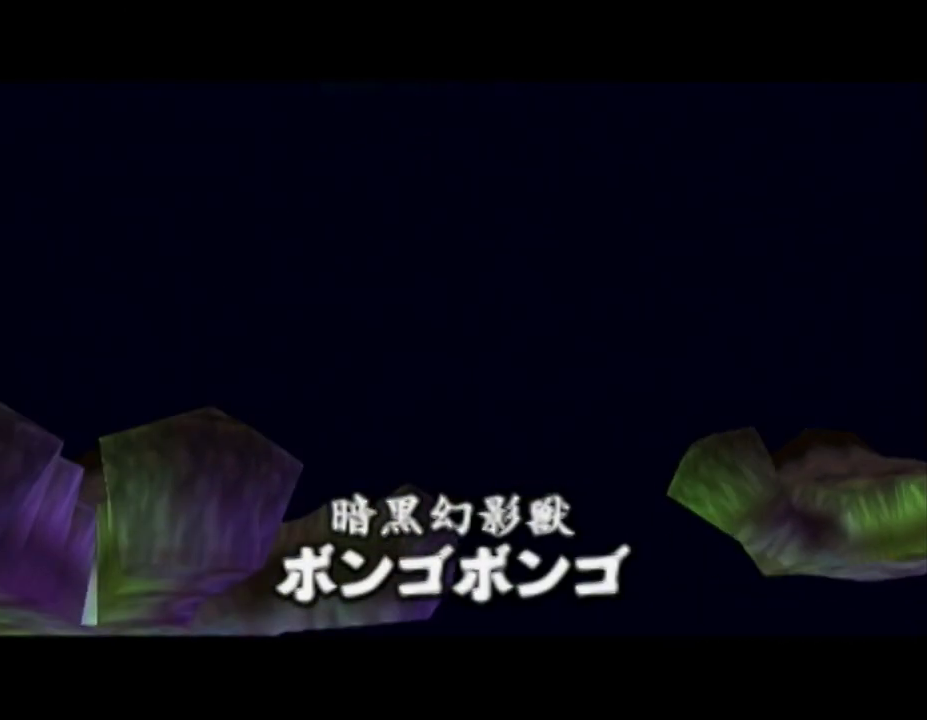
{"buttons": [], "left_stick": "down", "right_stick": "center", "button_events": []}
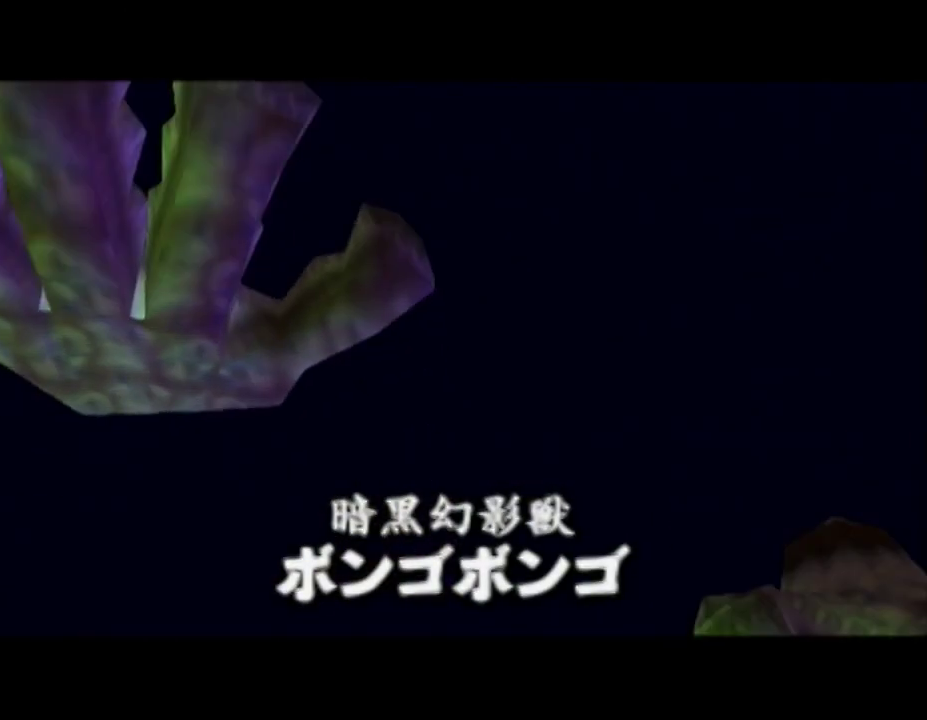
{"buttons": [], "left_stick": "down", "right_stick": "center", "button_events": []}
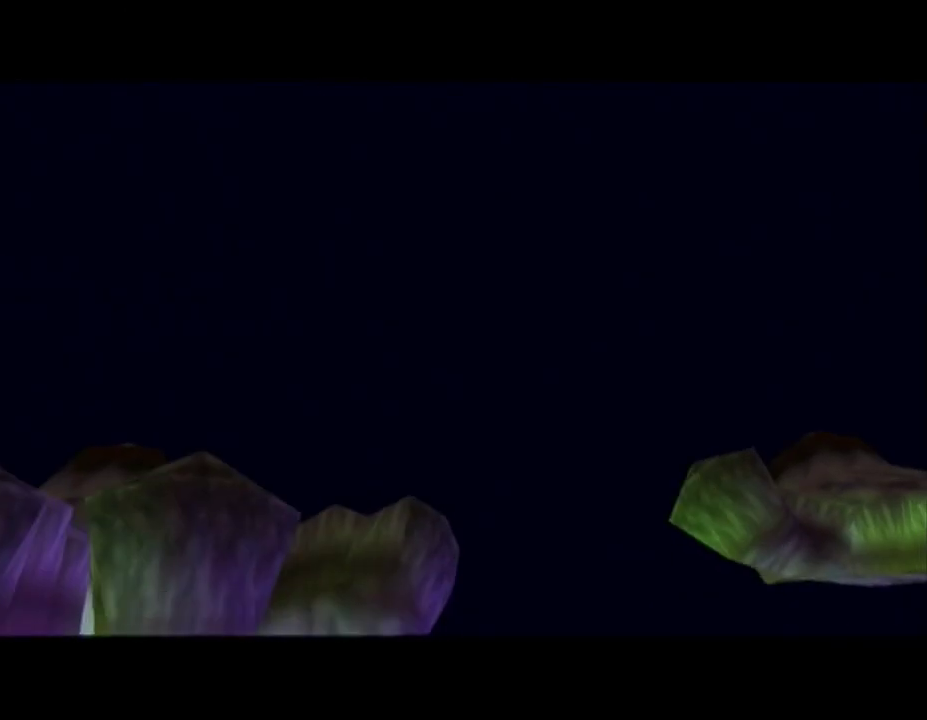
{"buttons": [], "left_stick": "down", "right_stick": "center", "button_events": []}
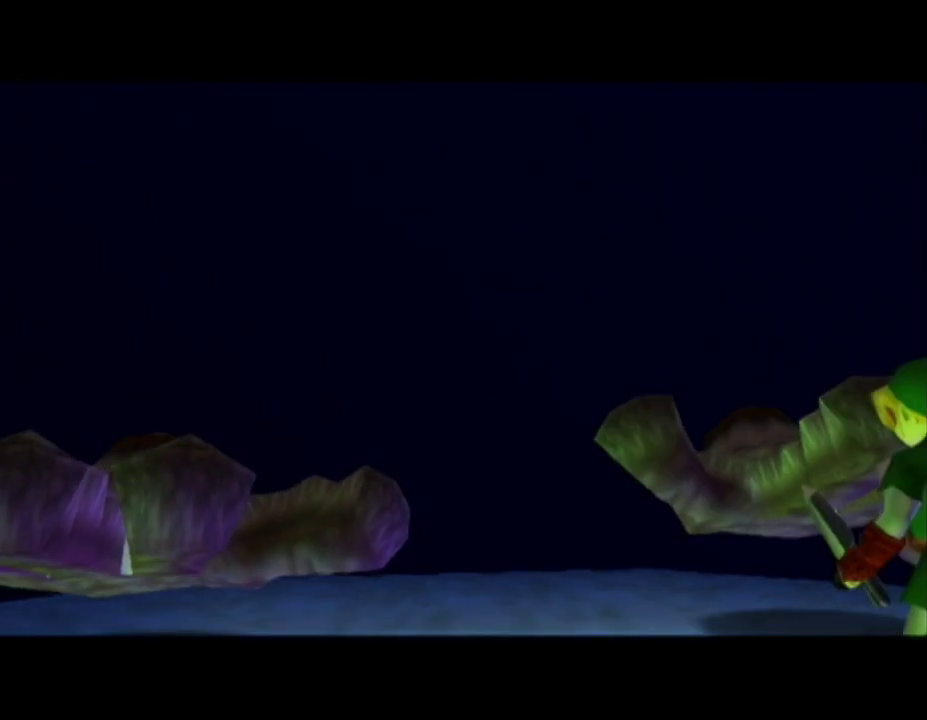
{"buttons": [], "left_stick": "down", "right_stick": "center", "button_events": []}
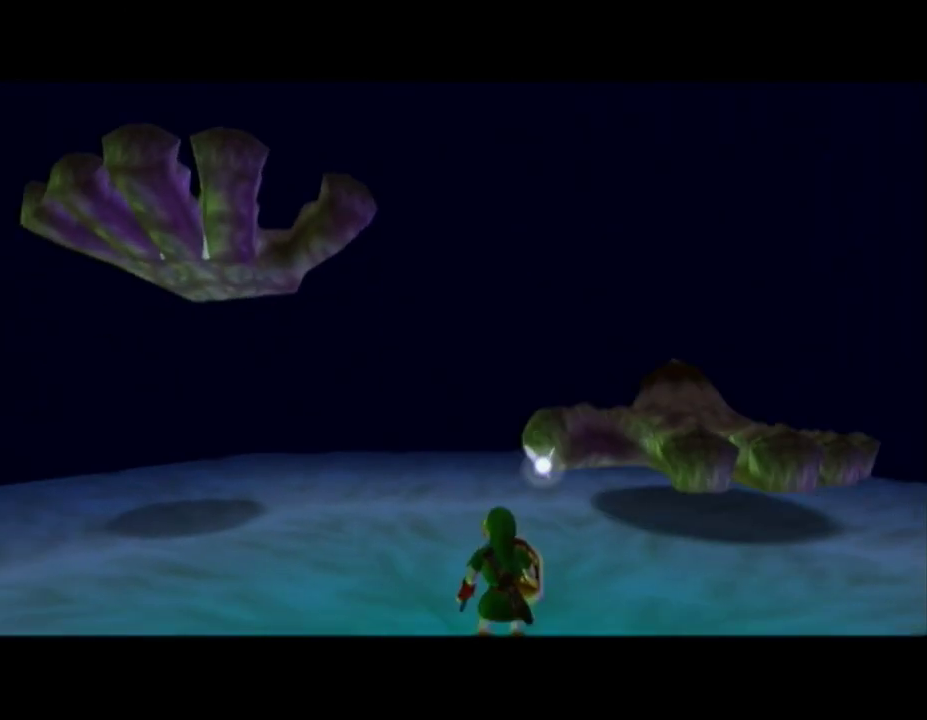
{"buttons": ["R1"], "left_stick": "down", "right_stick": "center", "button_events": [[500, "R1", "down"]]}
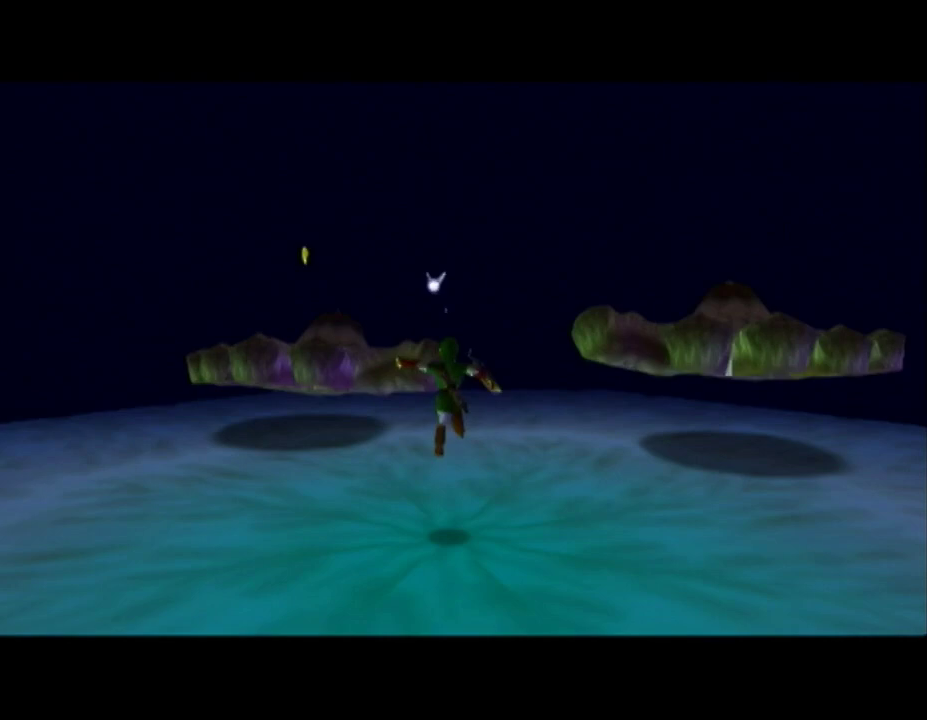
{"buttons": ["B", "R1"], "left_stick": "center", "right_stick": "center", "button_events": [[500, "B", "down"]]}
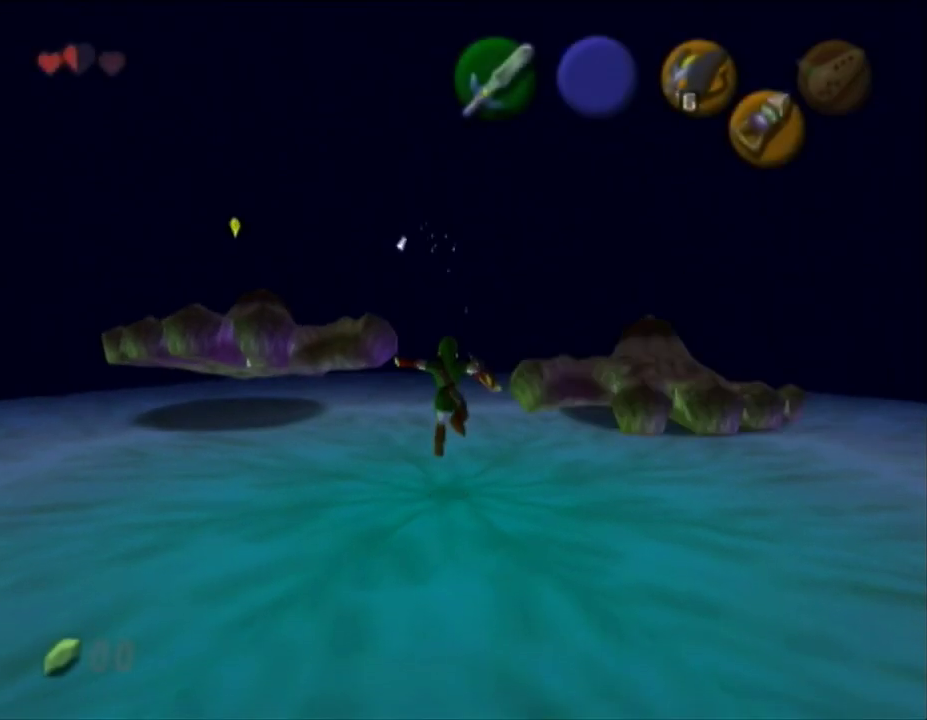
{"buttons": ["R1"], "left_stick": "center", "right_stick": "center", "button_events": [[100, "B", "up"], [100, "L1", "down"], [217, "L1", "up"]]}
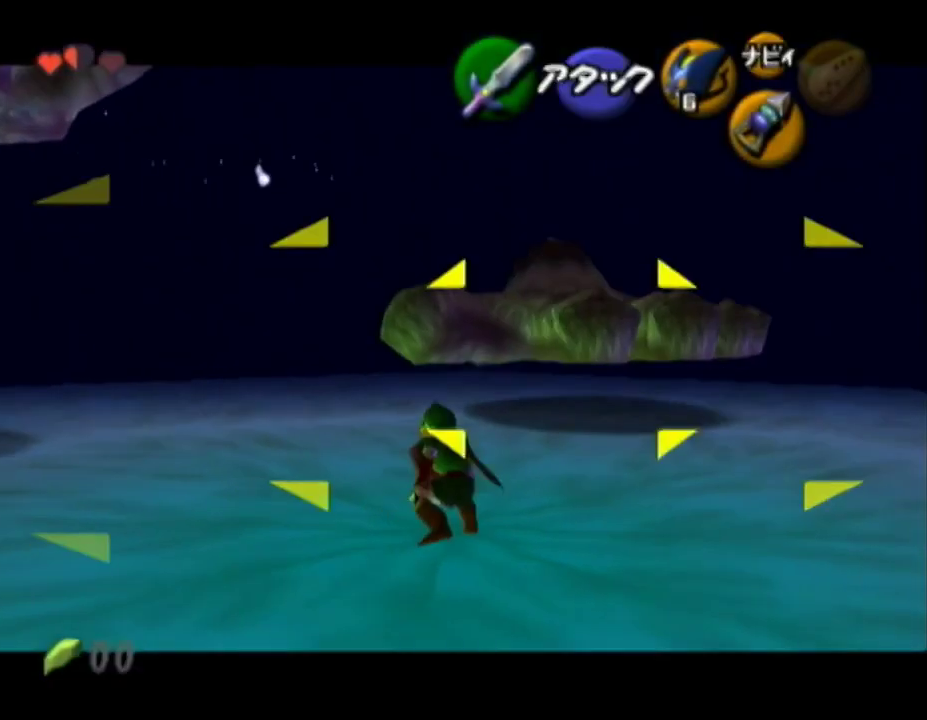
{"buttons": ["L1", "R1"], "left_stick": "center", "right_stick": "center", "button_events": [[500, "L1", "down"]]}
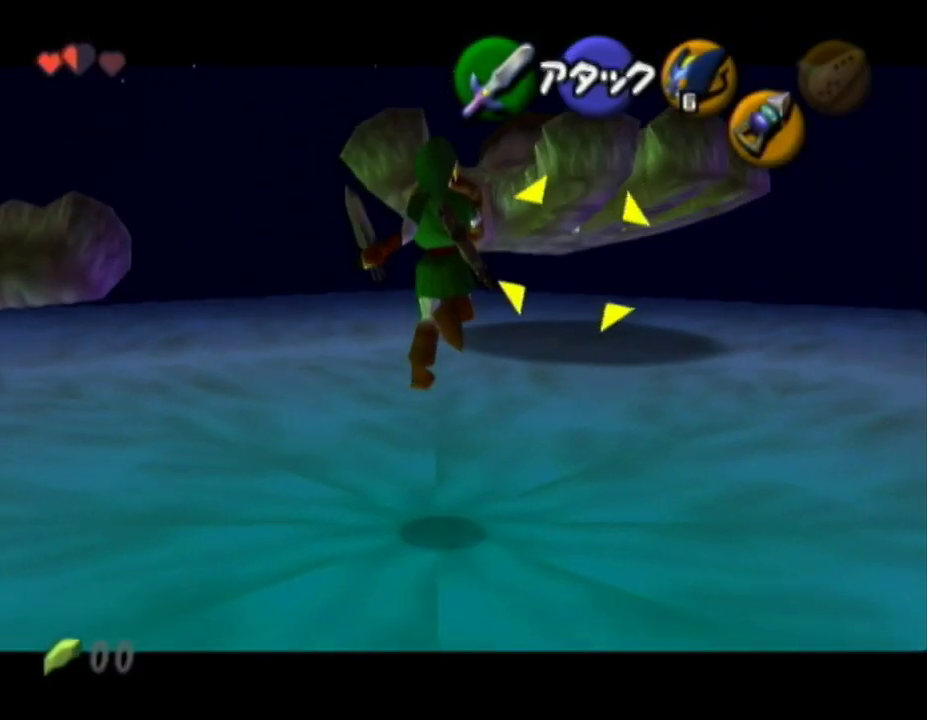
{"buttons": ["R1"], "left_stick": "center", "right_stick": "center", "button_events": [[150, "L1", "up"], [383, "B", "down"], [417, "L1", "down"], [500, "B", "up"], [500, "L1", "up"]]}
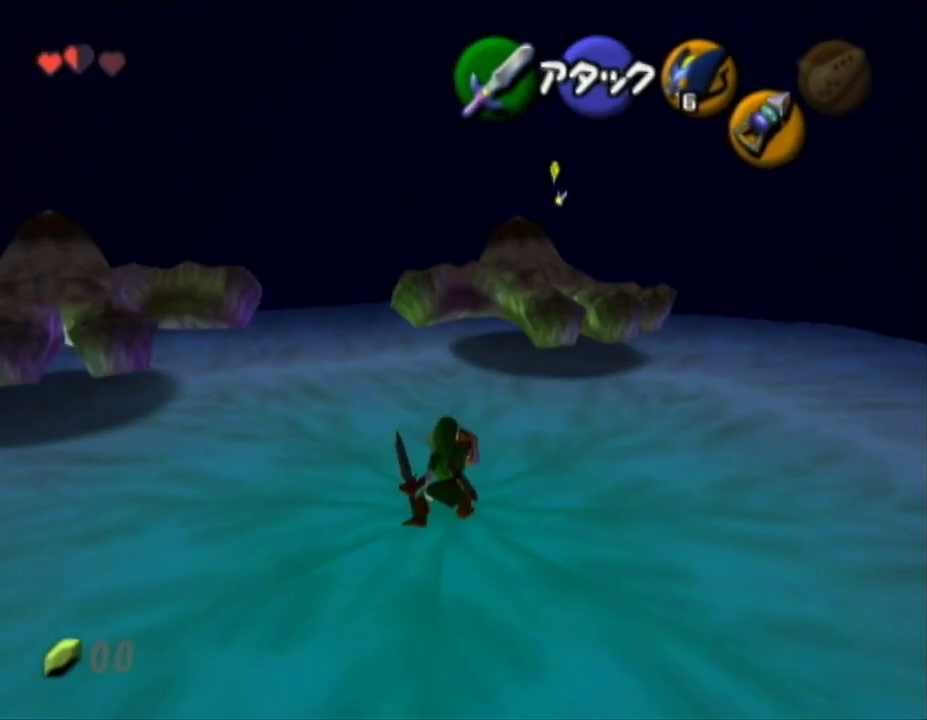
{"buttons": ["R1"], "left_stick": "center", "right_stick": "center", "button_events": []}
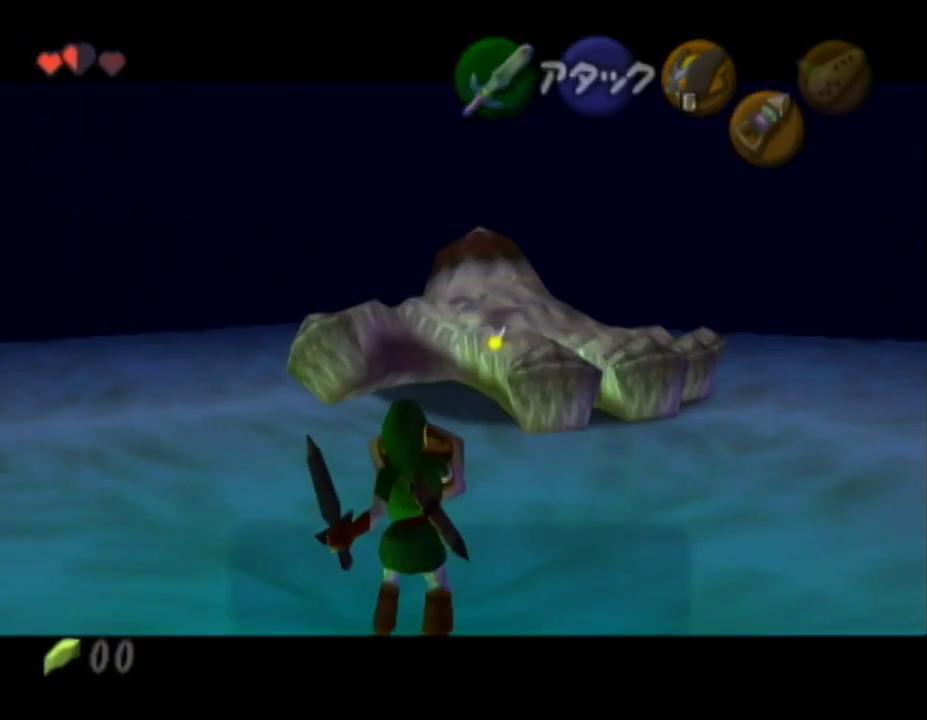
{"buttons": ["B"], "left_stick": "center", "right_stick": "center", "button_events": [[117, "R1", "up"], [433, "B", "down"]]}
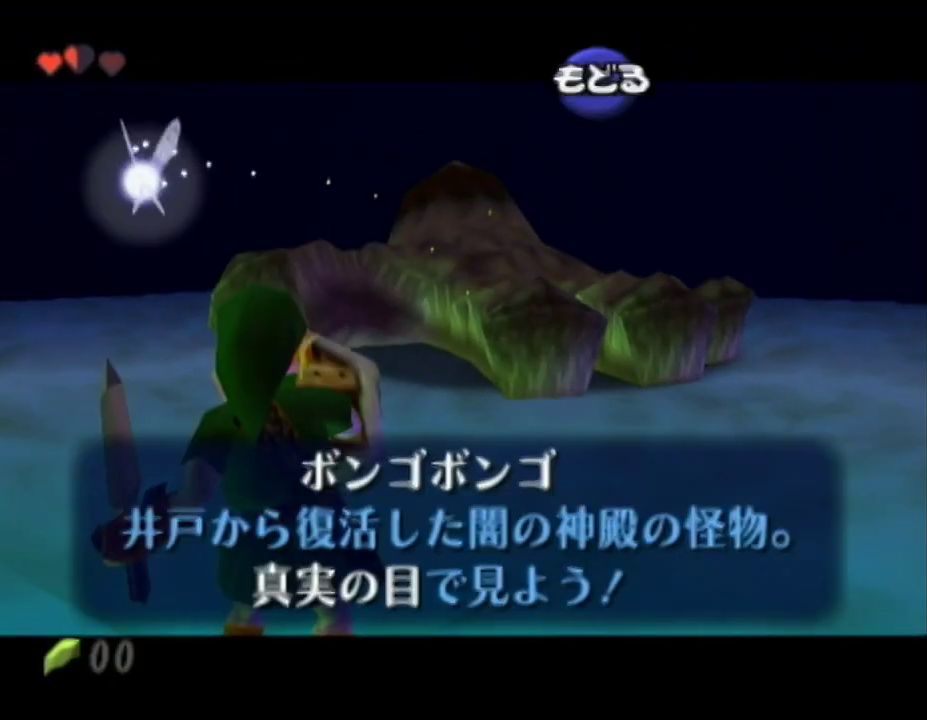
{"buttons": ["R1"], "left_stick": "center", "right_stick": "center", "button_events": [[67, "B", "up"], [67, "R1", "down"], [283, "L1", "down"], [433, "L1", "up"]]}
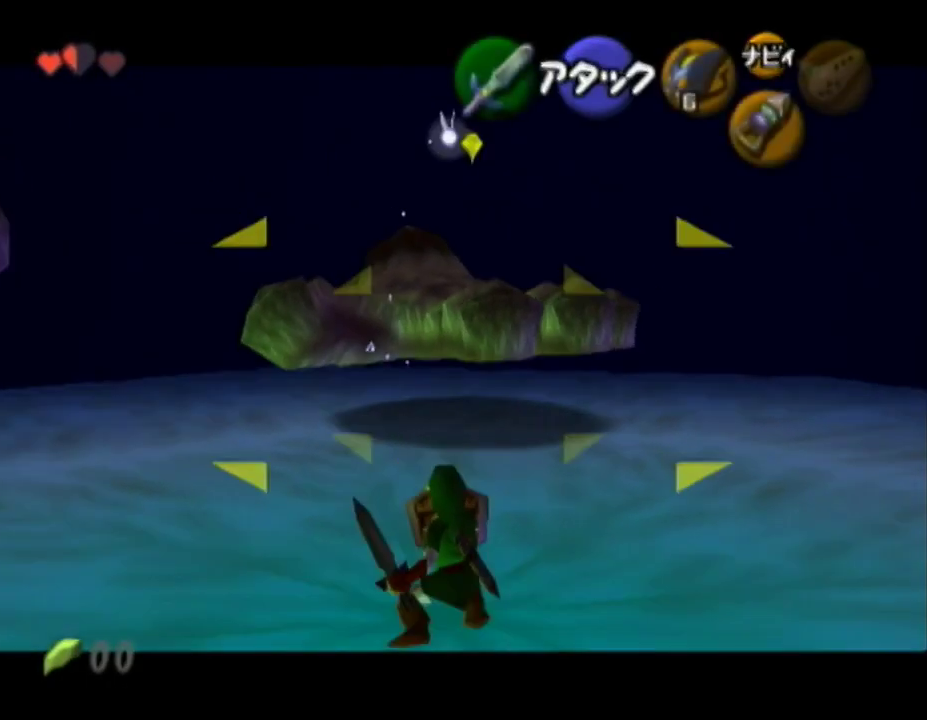
{"buttons": ["R1"], "left_stick": "center", "right_stick": "center", "button_events": []}
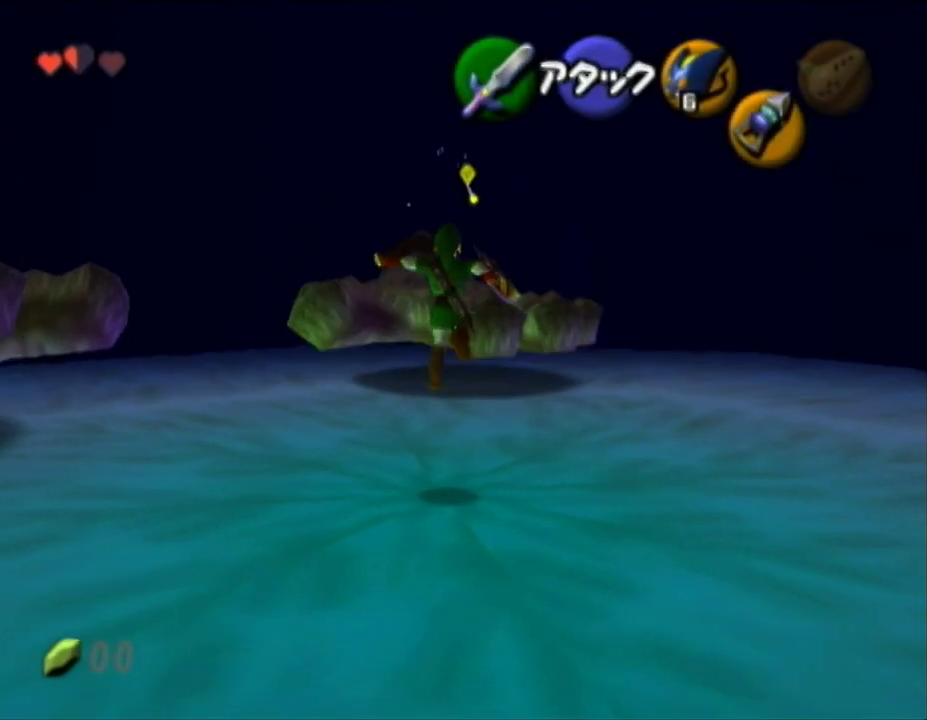
{"buttons": ["R1"], "left_stick": "center", "right_stick": "center", "button_events": [[217, "B", "down"], [283, "L1", "down"], [350, "B", "up"], [383, "L1", "up"]]}
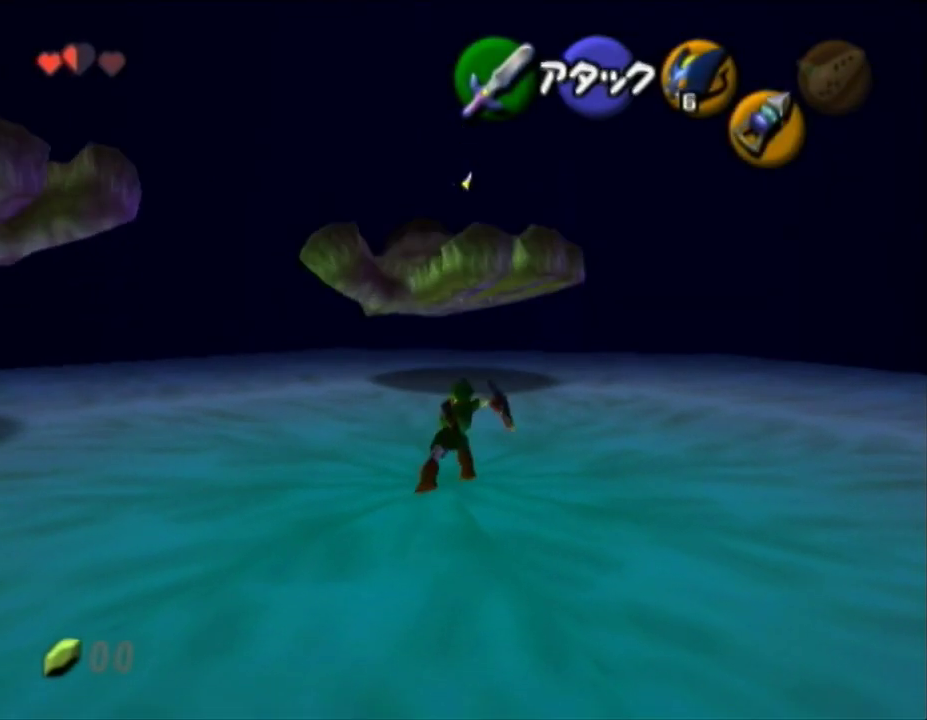
{"buttons": [], "left_stick": "center", "right_stick": "center", "button_events": [[367, "R1", "up"]]}